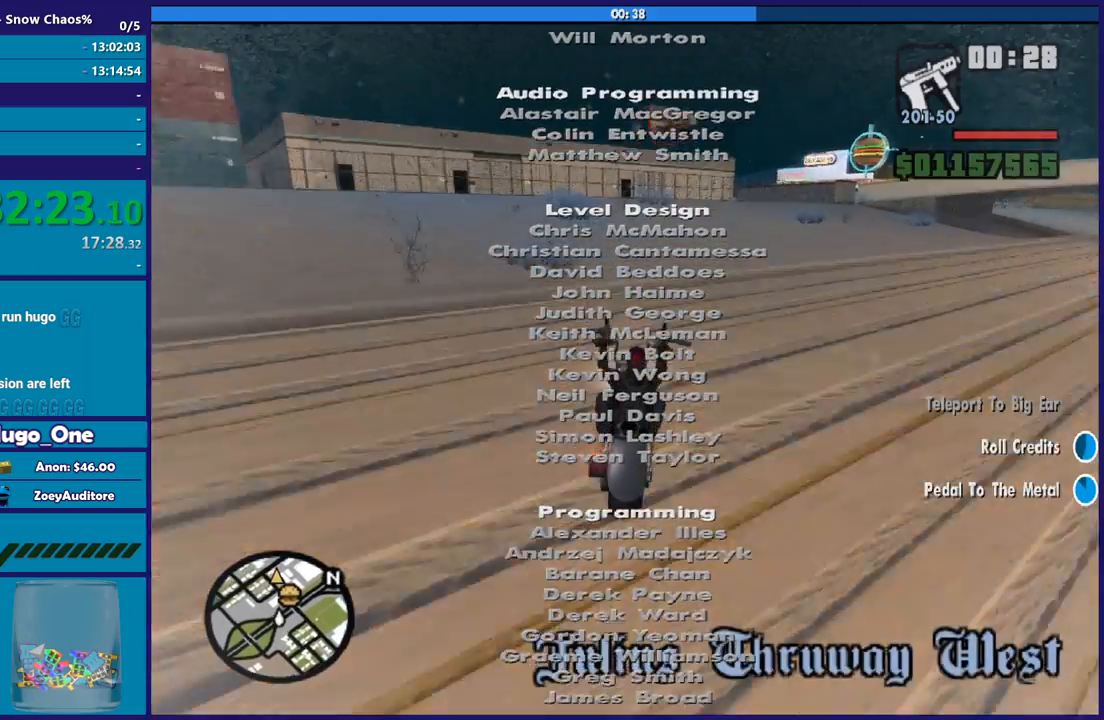
Gameplay with a controller (Xbox layout); each line is a JSON object with the inputs held at the frame after it. "button_events" lists button changes between this image and that frame as [ms after this image, input, new state], when the widget could be followed in between (sticks are given only as held states).
{"buttons": [], "left_stick": "center", "right_stick": "center", "button_events": []}
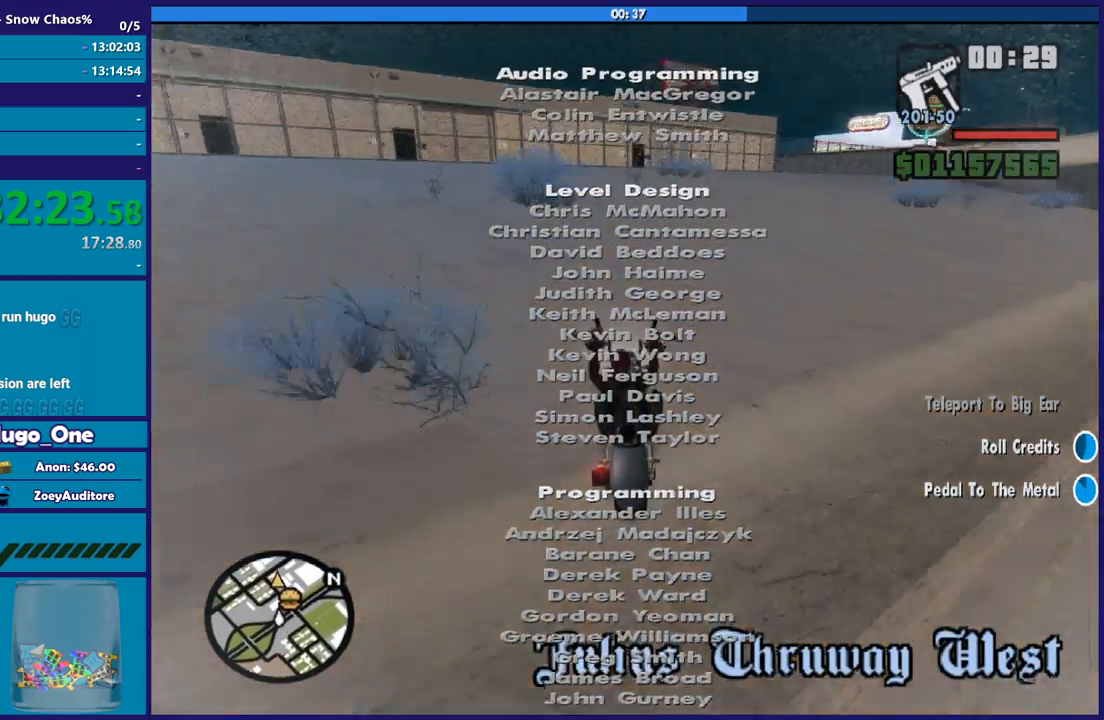
{"buttons": [], "left_stick": "center", "right_stick": "center", "button_events": []}
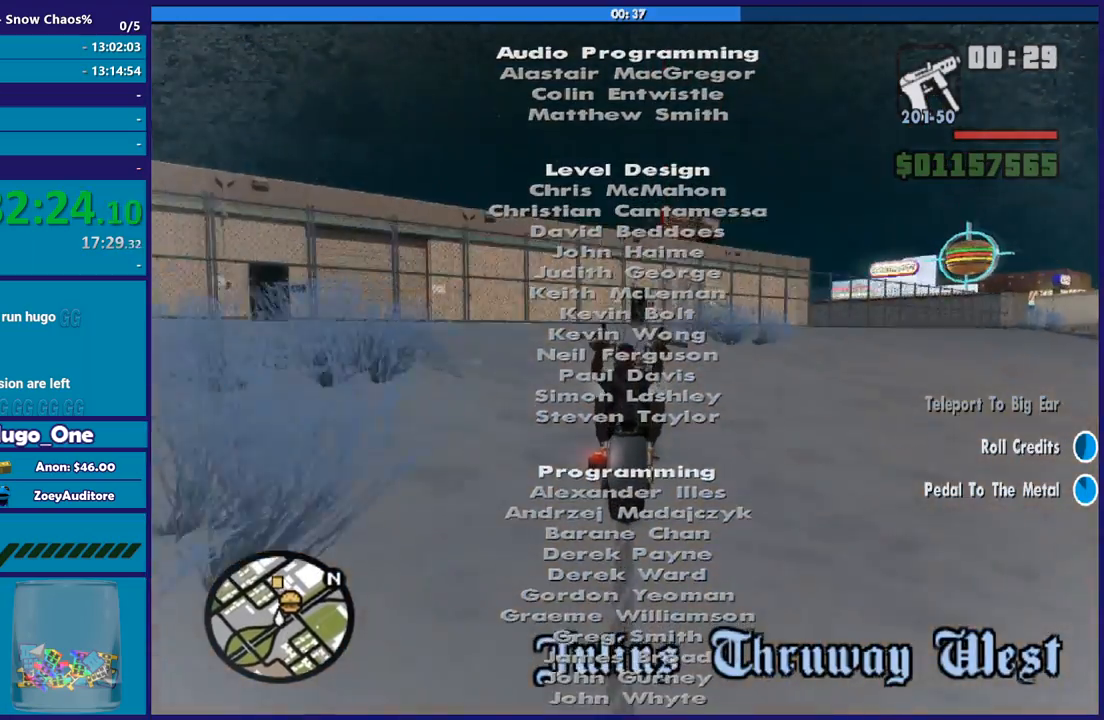
{"buttons": [], "left_stick": "center", "right_stick": "center", "button_events": []}
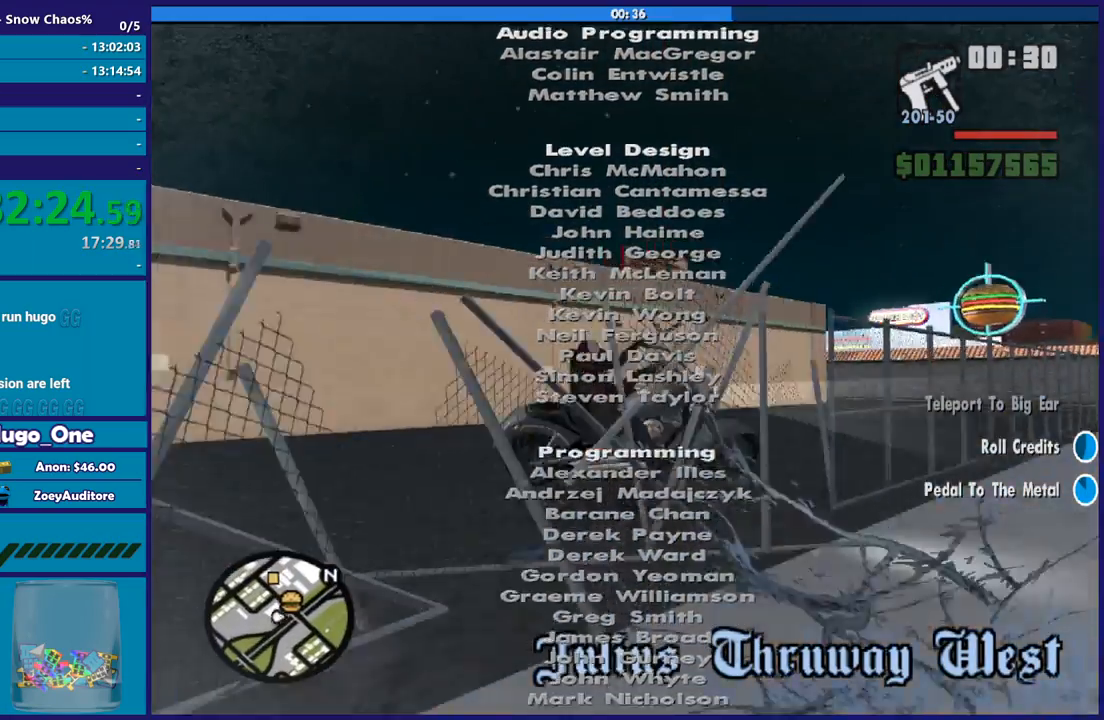
{"buttons": [], "left_stick": "center", "right_stick": "center", "button_events": []}
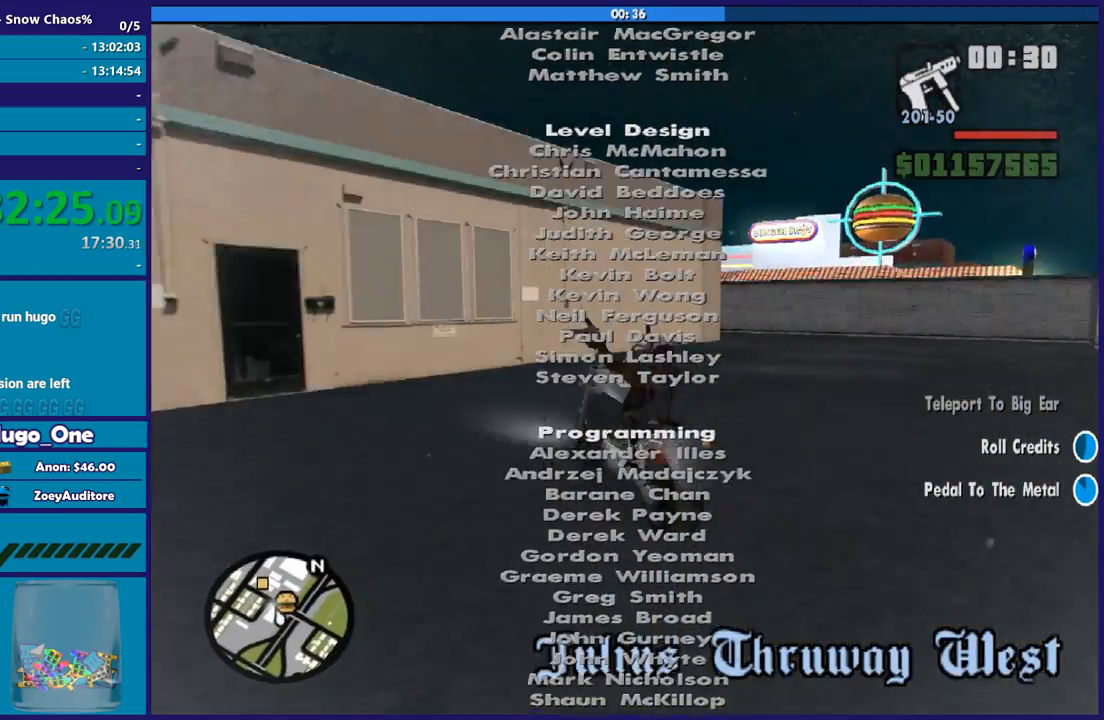
{"buttons": [], "left_stick": "center", "right_stick": "center", "button_events": []}
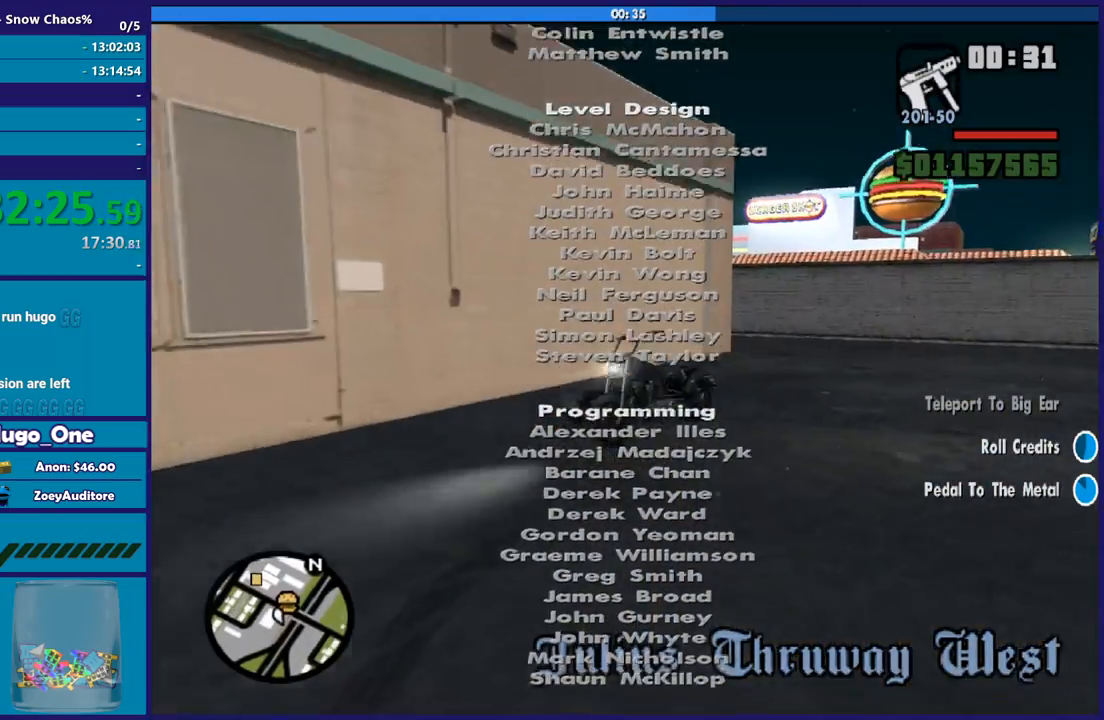
{"buttons": [], "left_stick": "down-right", "right_stick": "down-left", "button_events": []}
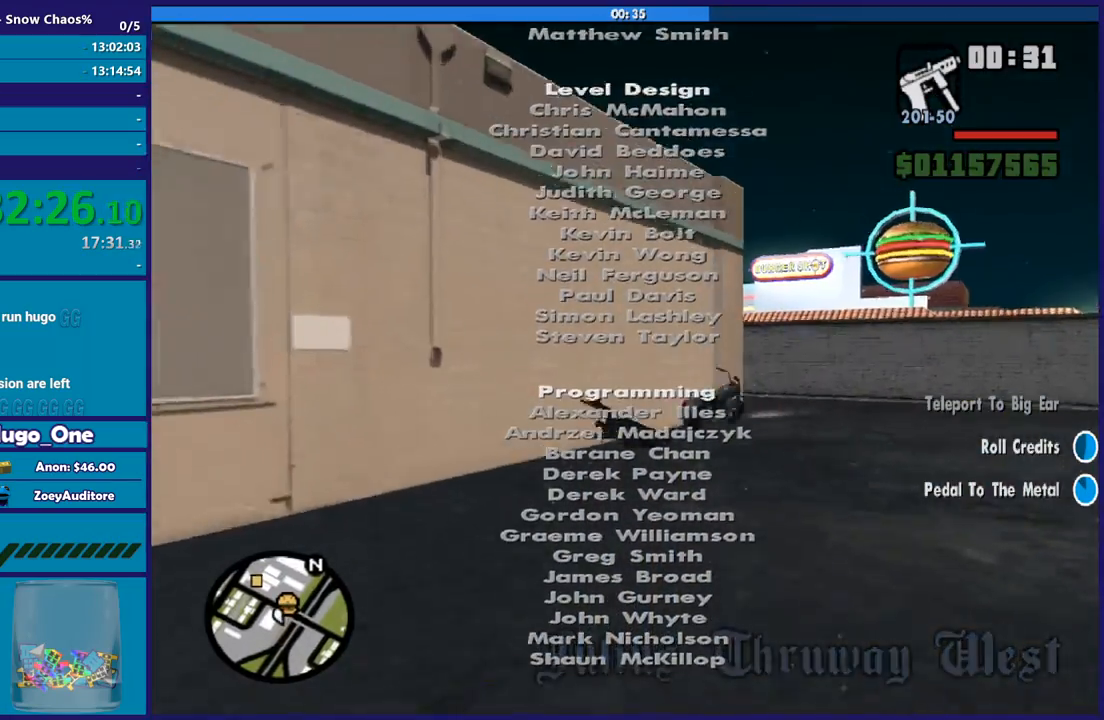
{"buttons": [], "left_stick": "up-right", "right_stick": "up-right", "button_events": []}
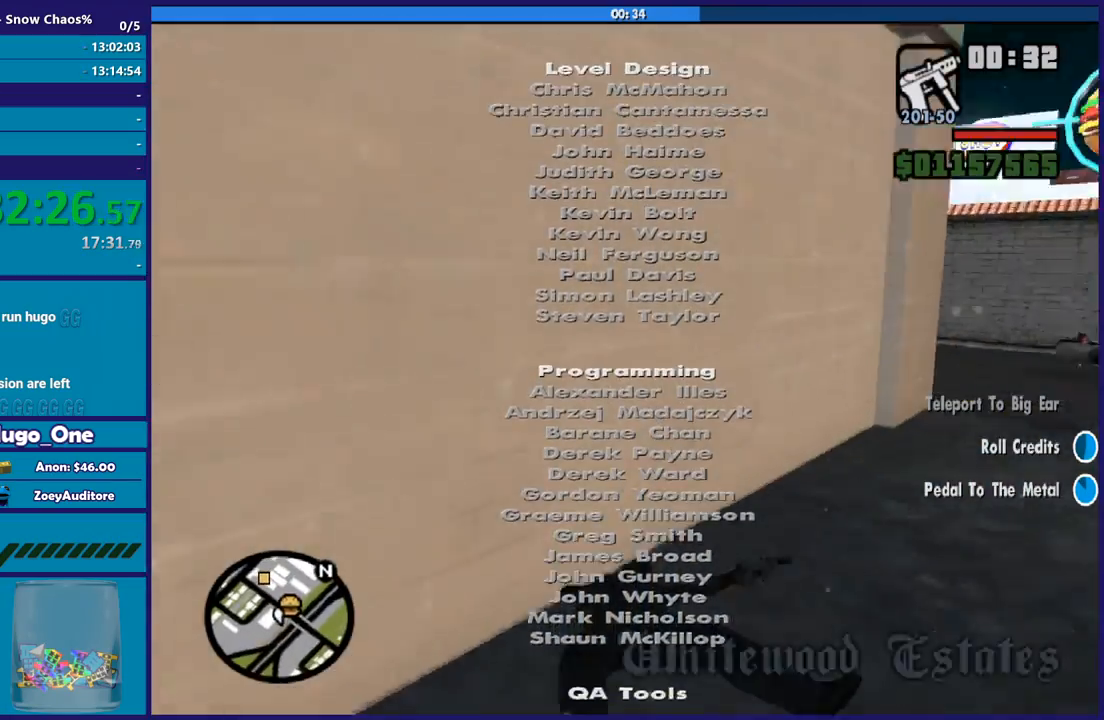
{"buttons": [], "left_stick": "up-right", "right_stick": "up-right", "button_events": []}
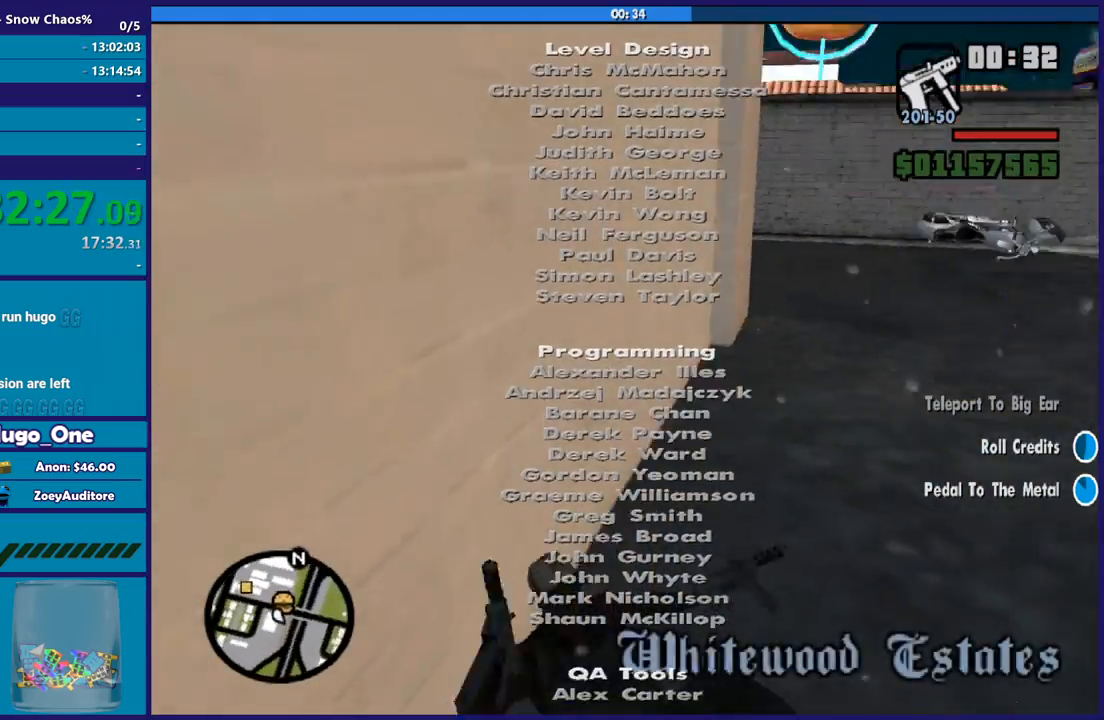
{"buttons": [], "left_stick": "up-right", "right_stick": "up-right", "button_events": [[133, "A", "down"], [233, "A", "up"]]}
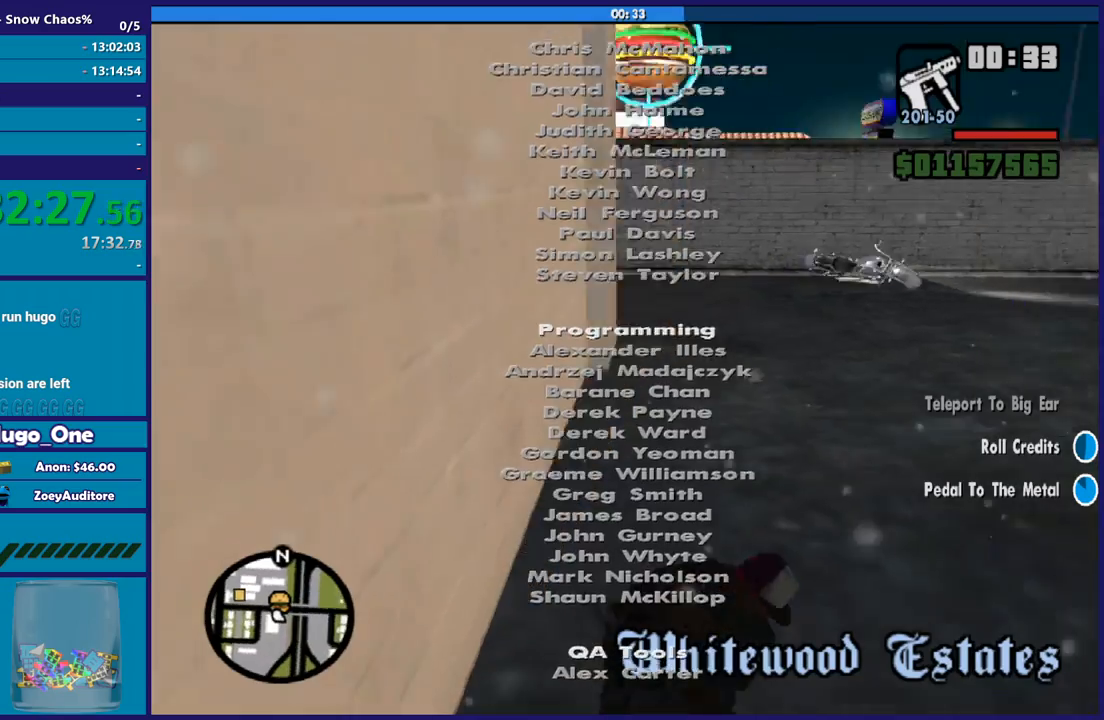
{"buttons": [], "left_stick": "up-right", "right_stick": "center", "button_events": [[201, "A", "down"], [301, "A", "up"], [401, "A", "down"], [501, "A", "up"]]}
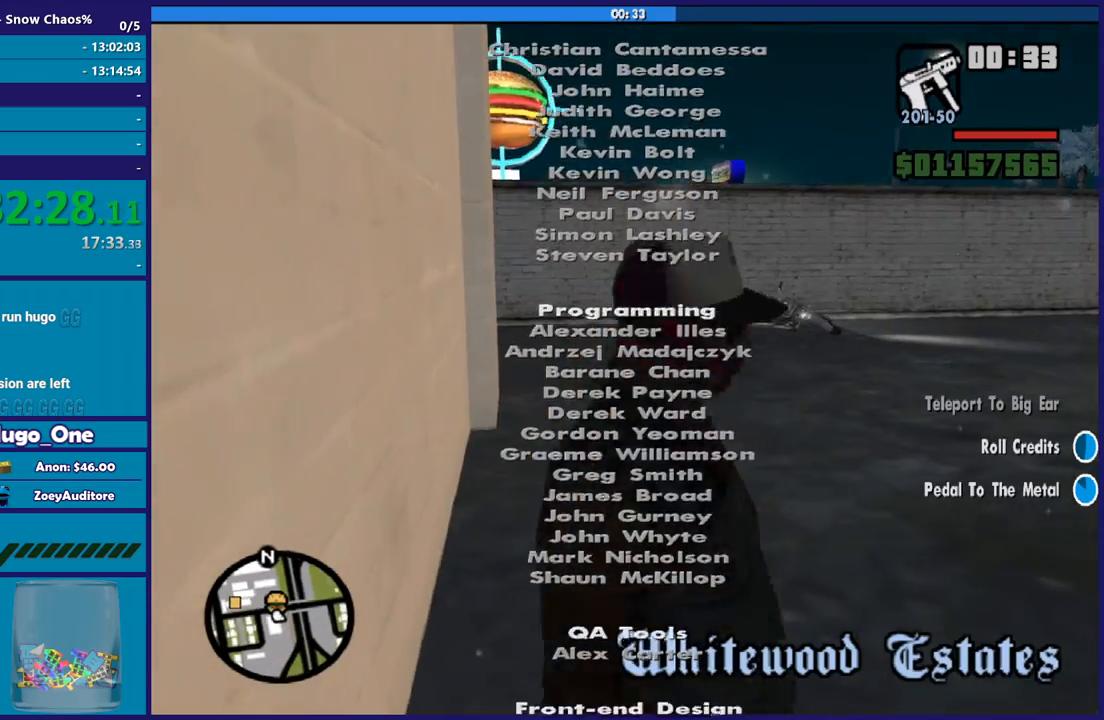
{"buttons": ["A"], "left_stick": "up-right", "right_stick": "center", "button_events": [[100, "A", "down"], [200, "A", "up"], [300, "A", "down"], [400, "A", "up"], [500, "A", "down"]]}
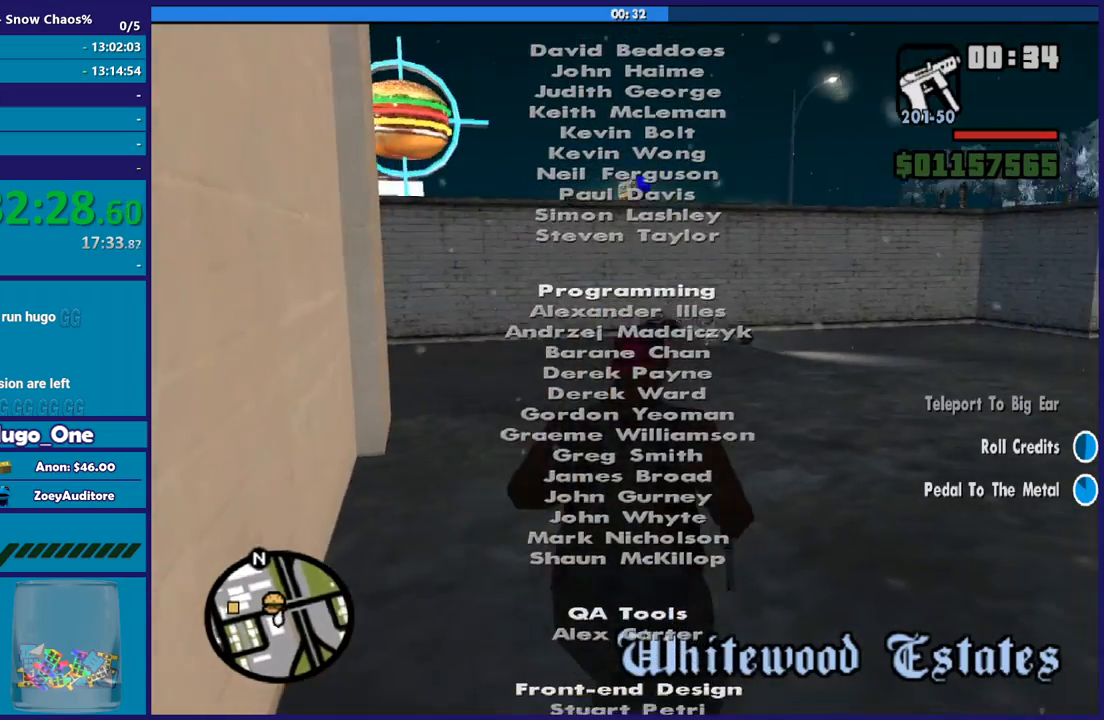
{"buttons": [], "left_stick": "up", "right_stick": "center", "button_events": [[67, "A", "up"], [167, "A", "down"], [267, "A", "up"], [367, "A", "down"], [467, "A", "up"]]}
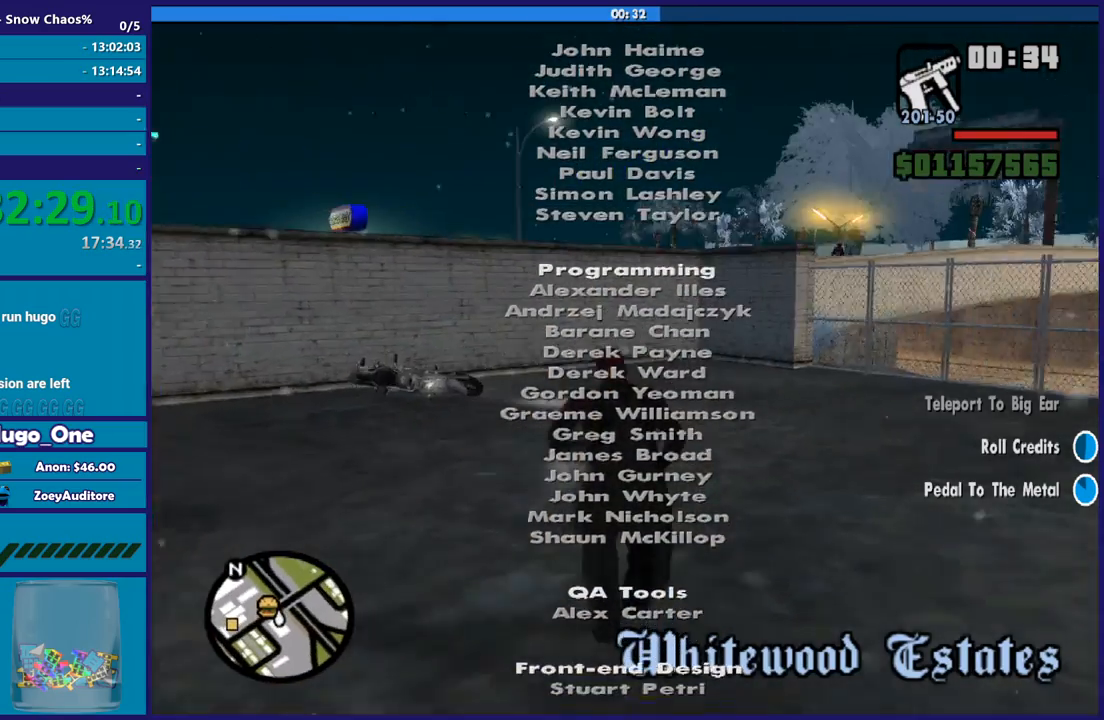
{"buttons": ["A"], "left_stick": "up", "right_stick": "center", "button_events": [[67, "A", "down"], [167, "A", "up"], [267, "A", "down"], [333, "A", "up"], [434, "A", "down"]]}
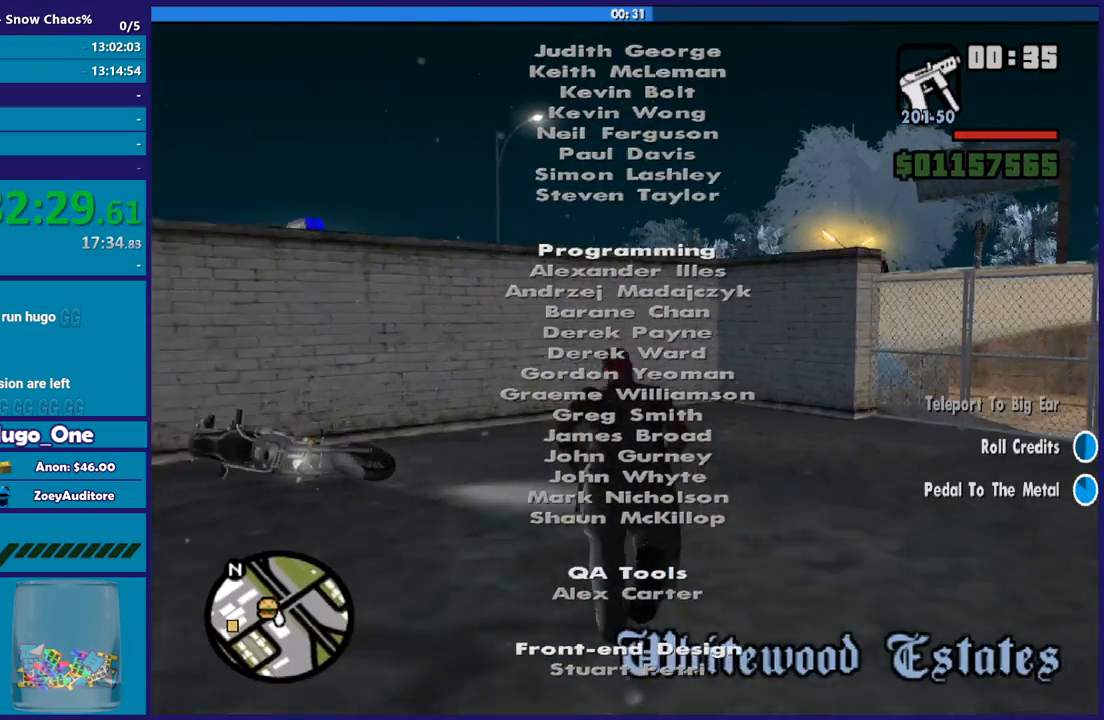
{"buttons": [], "left_stick": "up-left", "right_stick": "down-left", "button_events": [[34, "A", "up"], [134, "A", "down"], [234, "A", "up"]]}
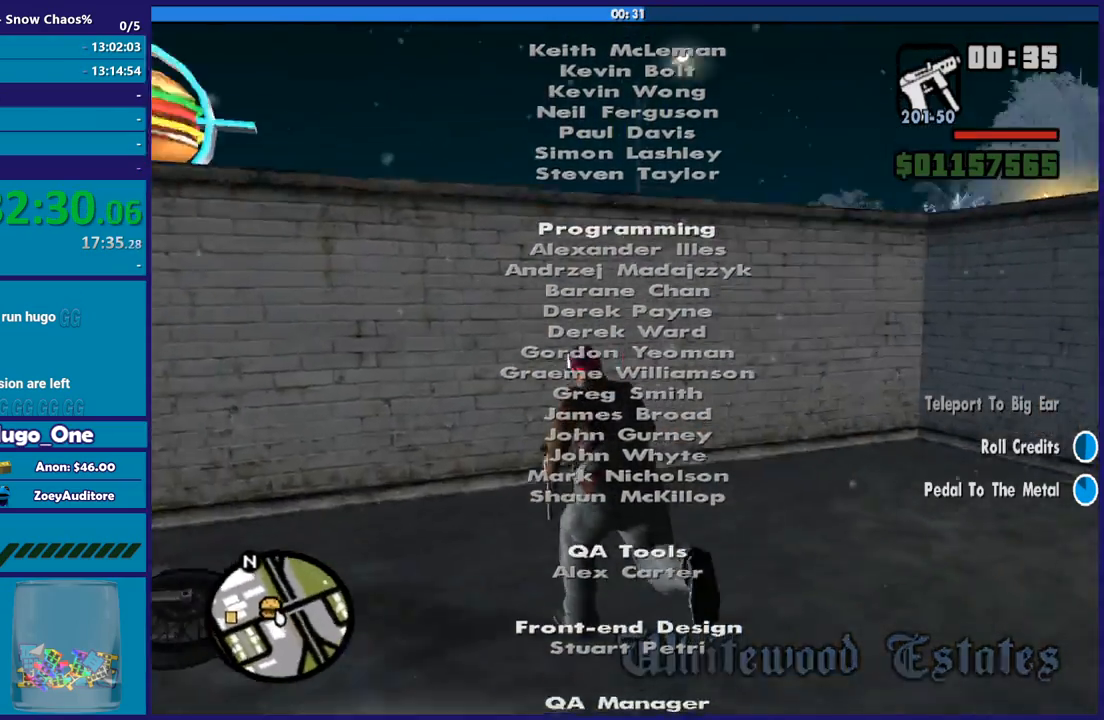
{"buttons": ["Y"], "left_stick": "center", "right_stick": "center", "button_events": [[233, "Y", "down"], [367, "Y", "up"], [434, "Y", "down"]]}
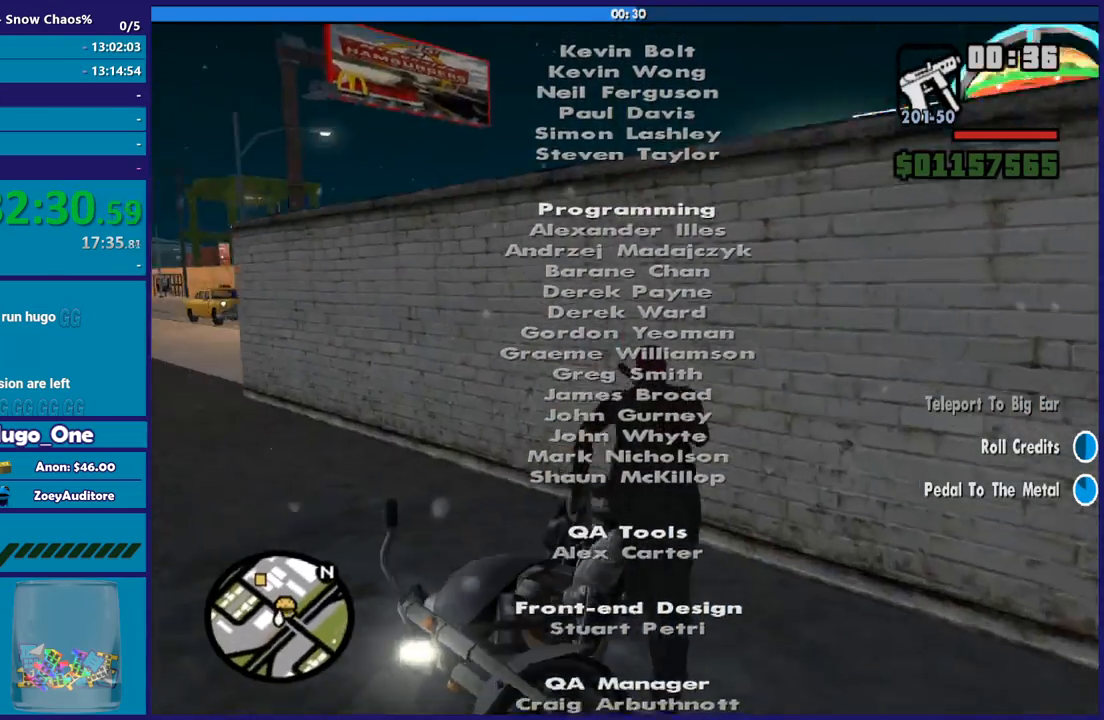
{"buttons": ["Y"], "left_stick": "center", "right_stick": "center", "button_events": [[34, "Y", "up"], [100, "Y", "down"], [234, "Y", "up"], [301, "Y", "down"], [401, "Y", "up"], [501, "Y", "down"]]}
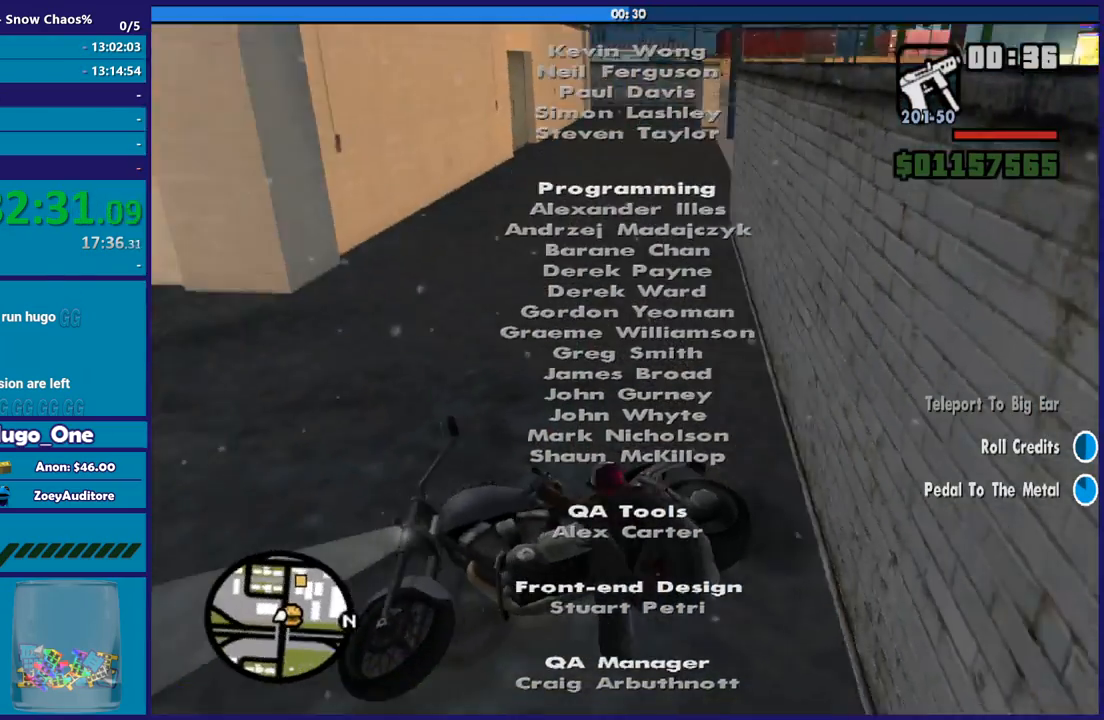
{"buttons": [], "left_stick": "center", "right_stick": "center", "button_events": [[100, "Y", "up"], [167, "Y", "down"], [267, "Y", "up"], [367, "Y", "down"], [467, "Y", "up"]]}
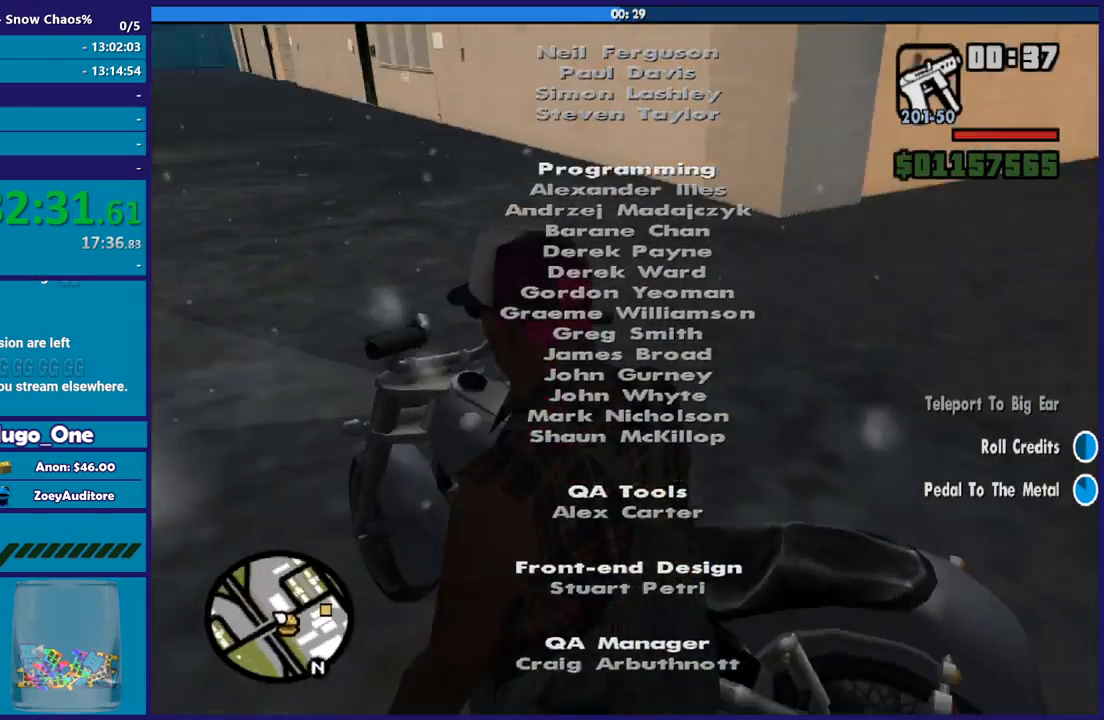
{"buttons": ["Y"], "left_stick": "center", "right_stick": "center", "button_events": [[67, "Y", "down"], [167, "Y", "up"], [267, "Y", "down"], [367, "Y", "up"], [434, "Y", "down"]]}
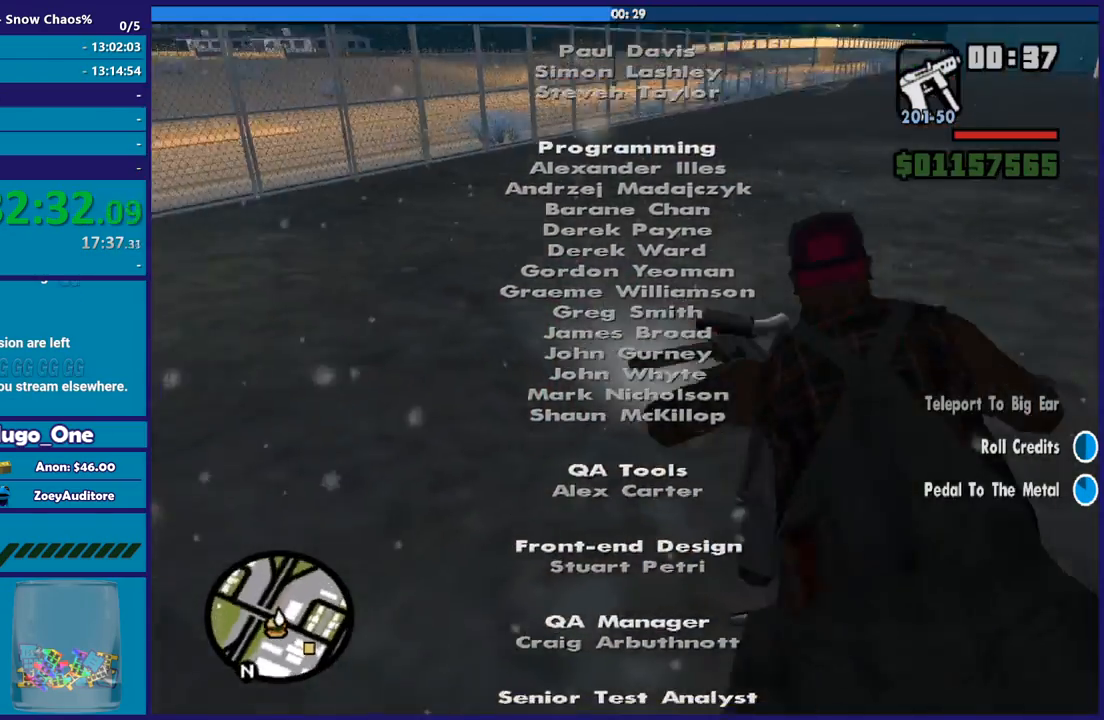
{"buttons": [], "left_stick": "down-right", "right_stick": "right", "button_events": [[33, "Y", "up"], [133, "Y", "down"], [233, "Y", "up"]]}
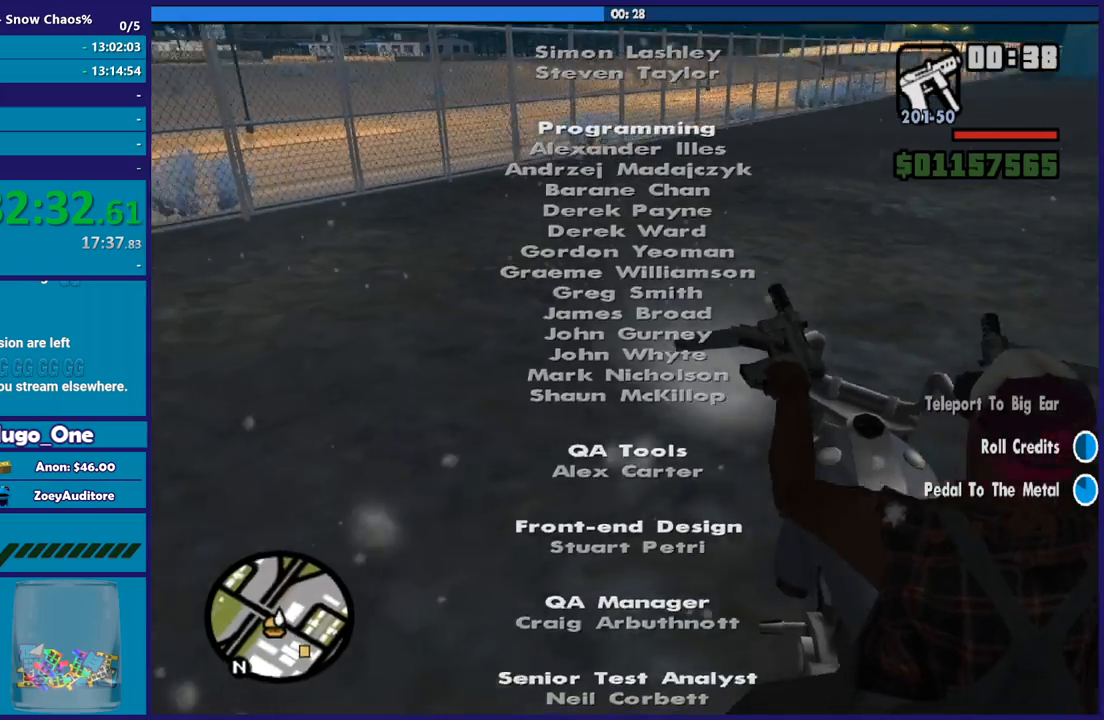
{"buttons": [], "left_stick": "right", "right_stick": "right", "button_events": []}
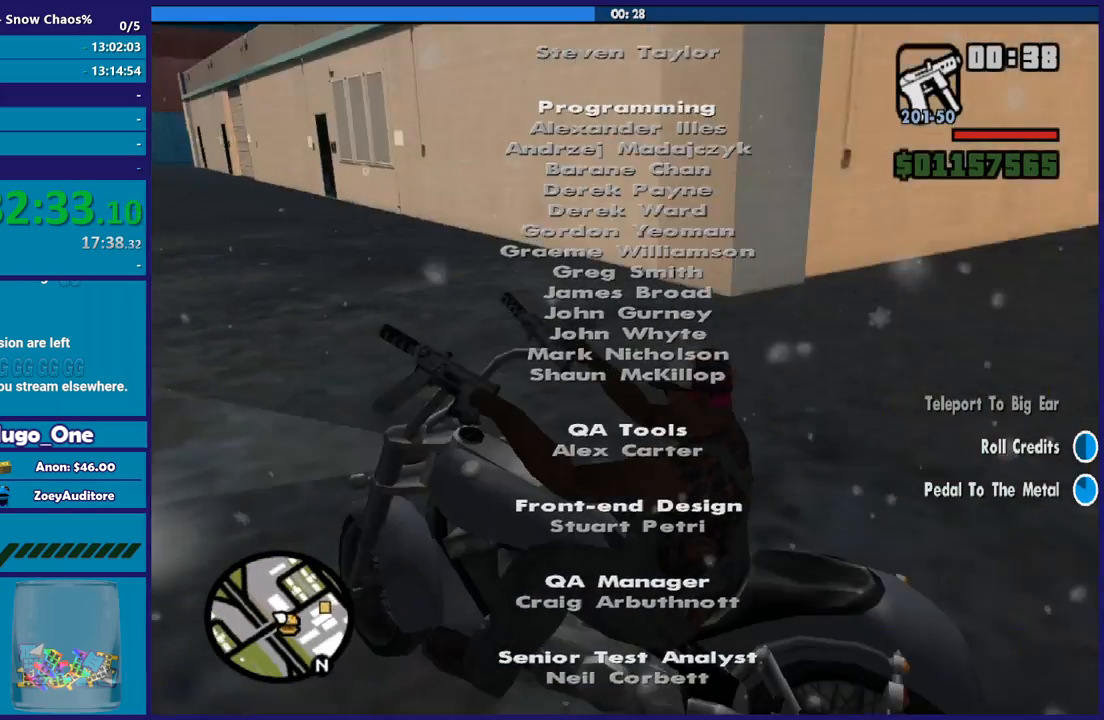
{"buttons": [], "left_stick": "right", "right_stick": "up-right", "button_events": []}
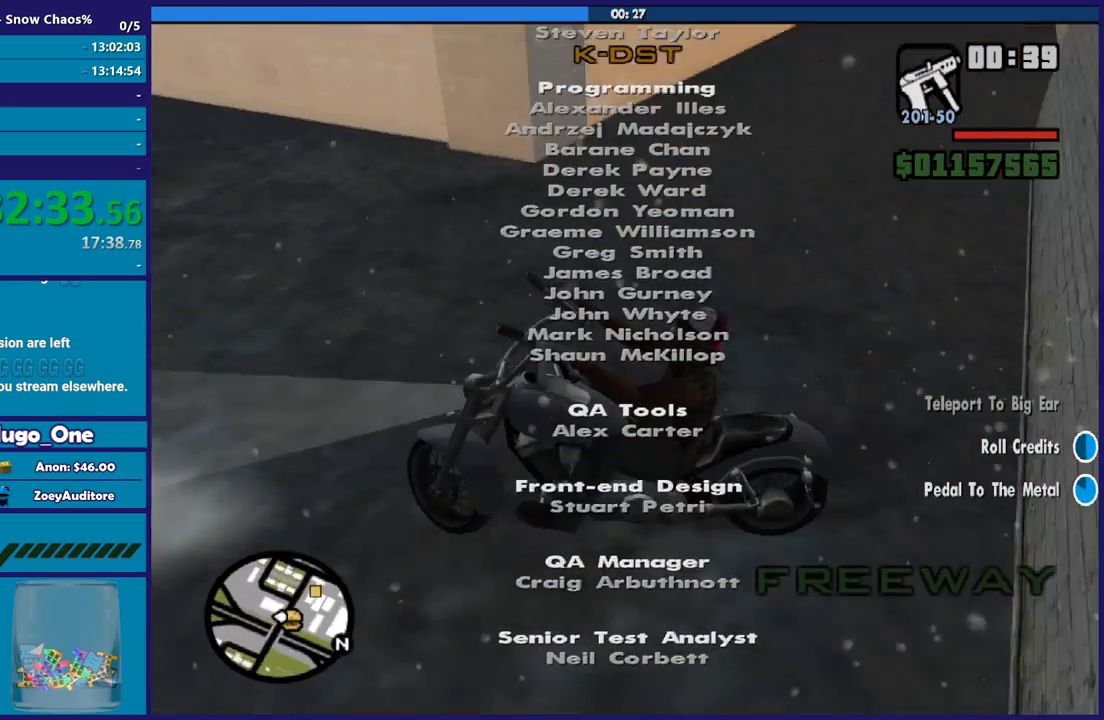
{"buttons": [], "left_stick": "right", "right_stick": "center", "button_events": []}
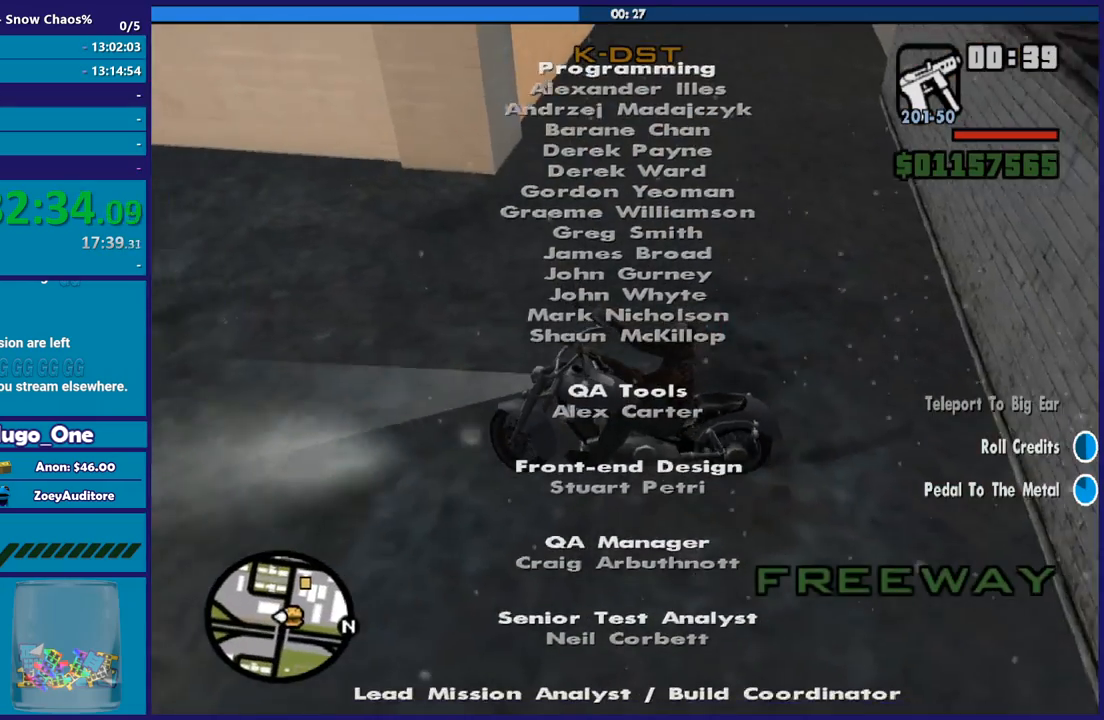
{"buttons": [], "left_stick": "right", "right_stick": "center", "button_events": [[167, "A", "down"], [367, "A", "up"]]}
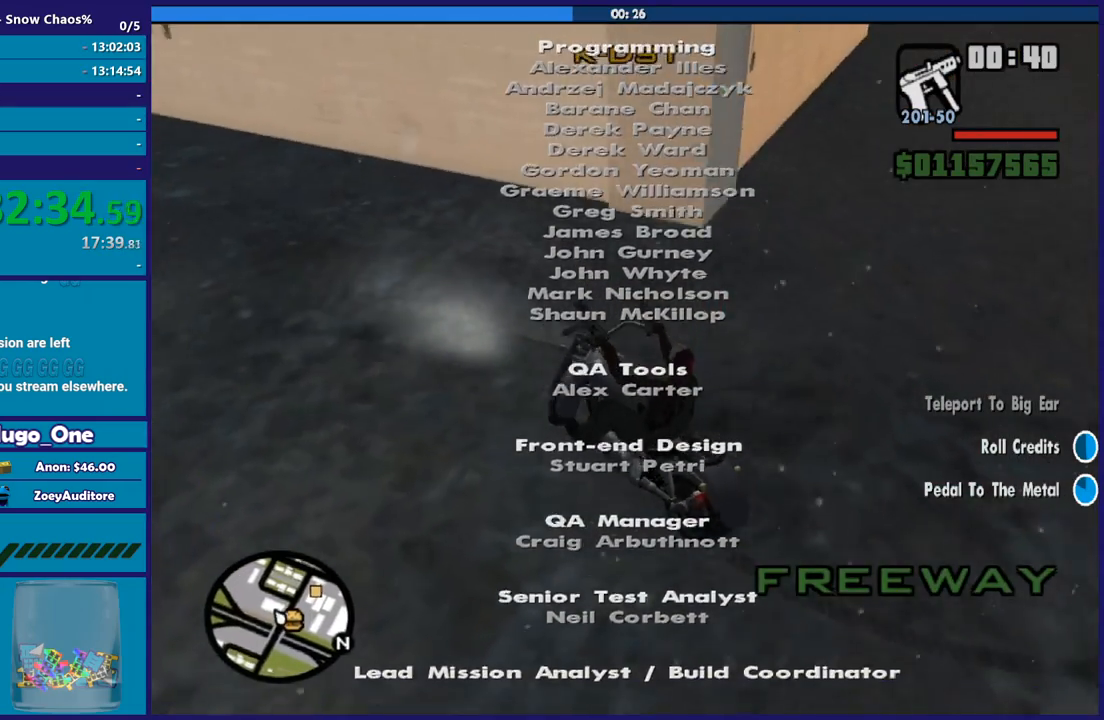
{"buttons": [], "left_stick": "right", "right_stick": "down-right", "button_events": []}
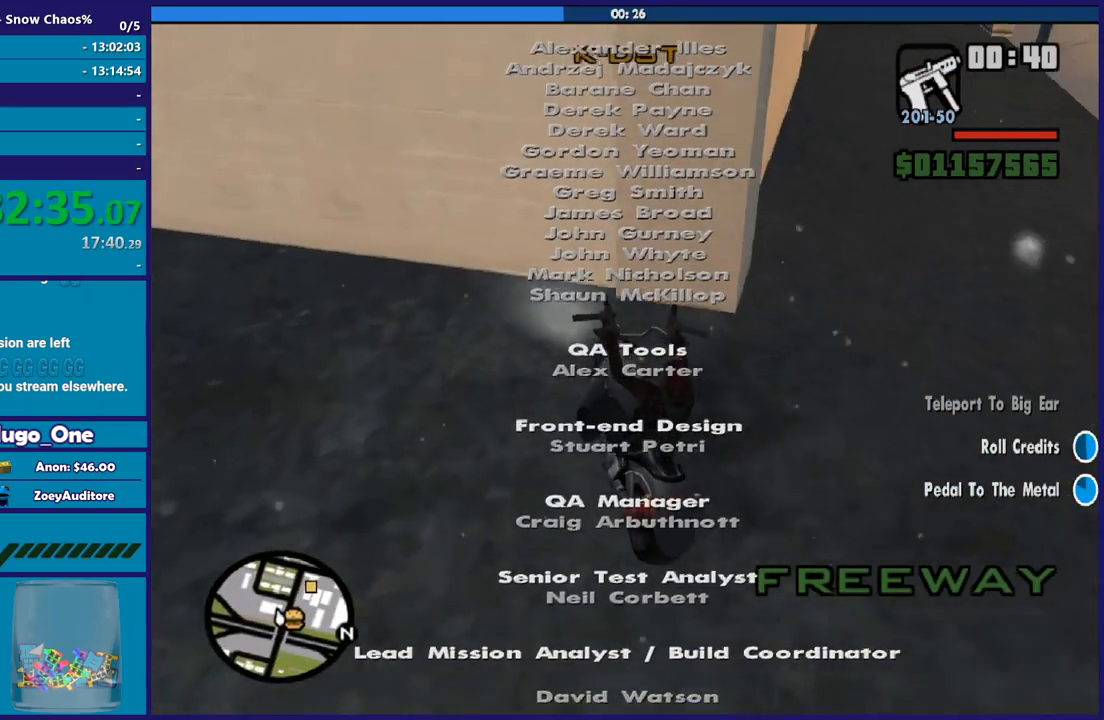
{"buttons": [], "left_stick": "right", "right_stick": "down-right", "button_events": []}
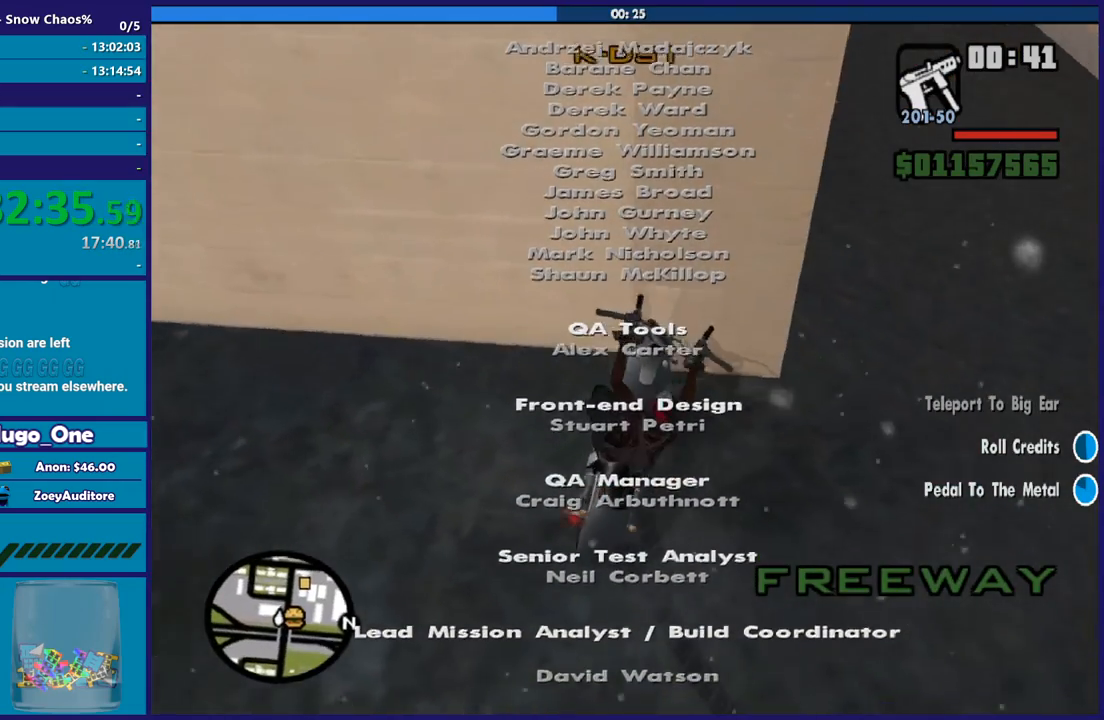
{"buttons": [], "left_stick": "right", "right_stick": "down-right", "button_events": []}